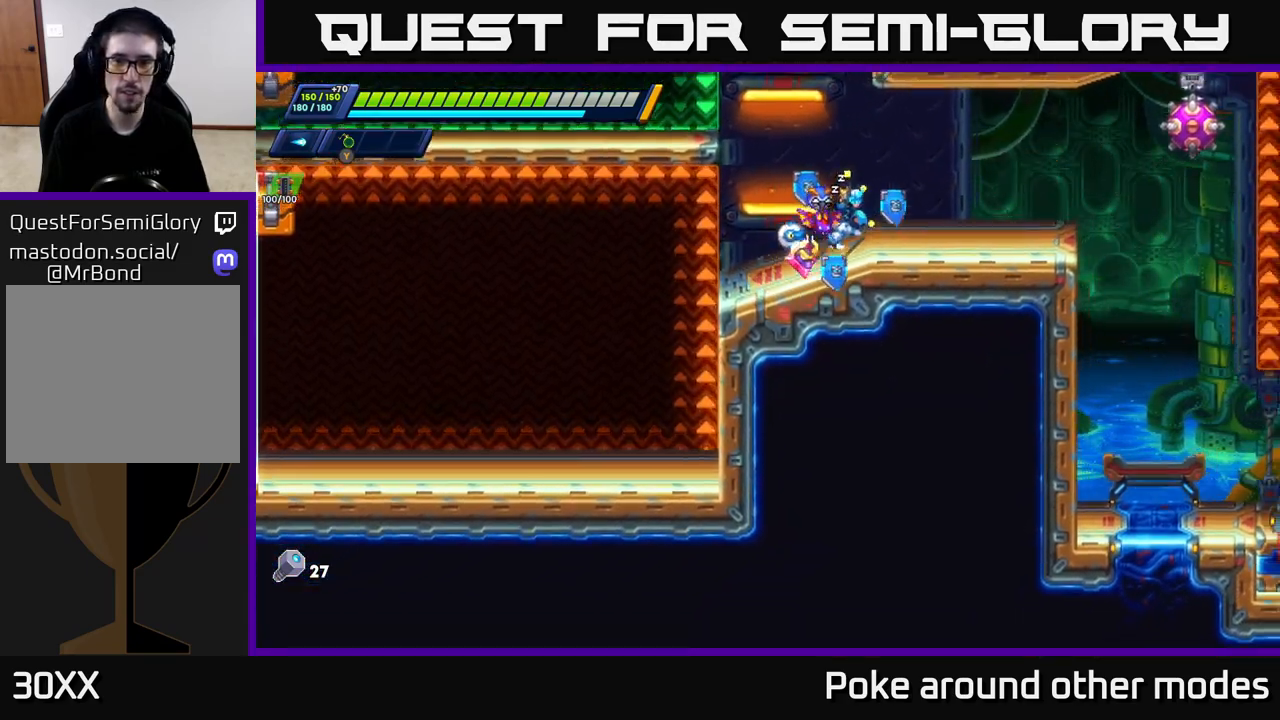
Gameplay with a controller (Xbox layout); each line is a JSON object with the inputs held at the frame after it. "events" lists button and stick changes between this image and that frame as [ms after this image, input, new state], when the widget could be followed in between.
{"buttons": [], "left_stick": "right", "right_stick": "center", "events": [[267, "right_stick", "center"], [283, "A", "down"], [333, "left_stick", "center"], [467, "left_stick", "right"], [483, "A", "up"]]}
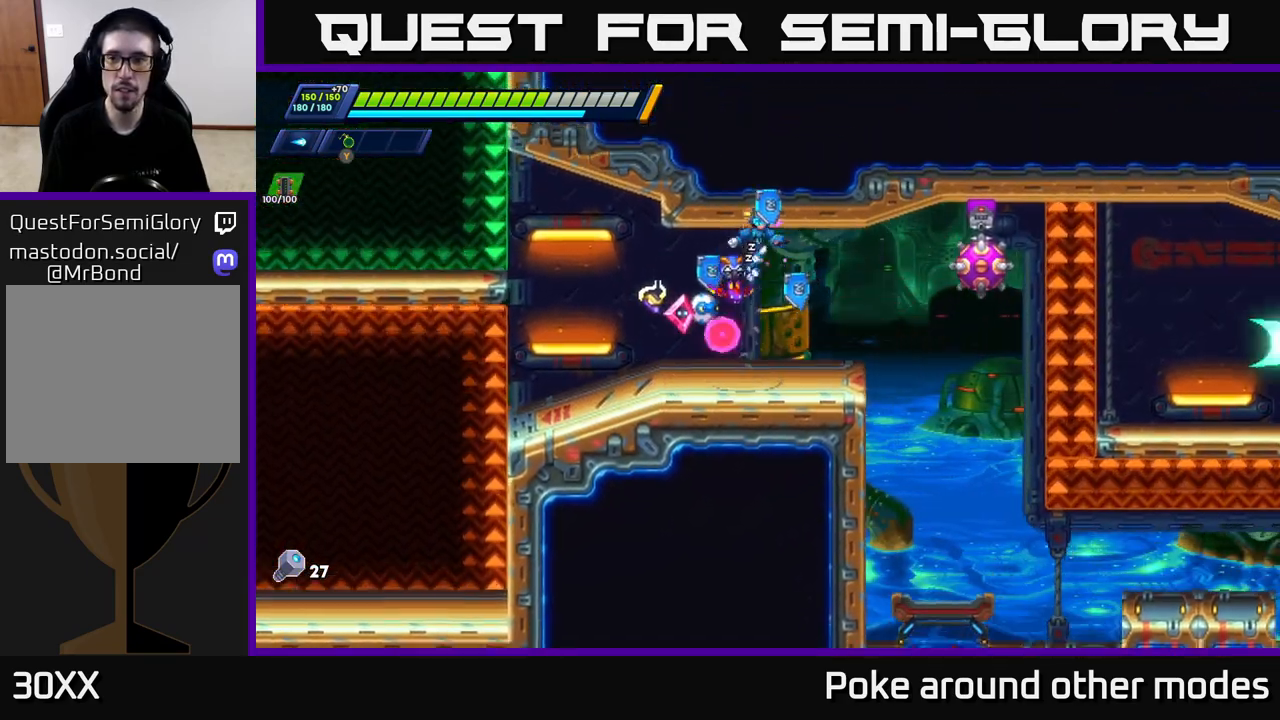
{"buttons": ["A"], "left_stick": "right", "right_stick": "center", "events": [[133, "X", "down"], [233, "X", "up"], [233, "left_stick", "center"], [350, "left_stick", "right"], [417, "A", "down"]]}
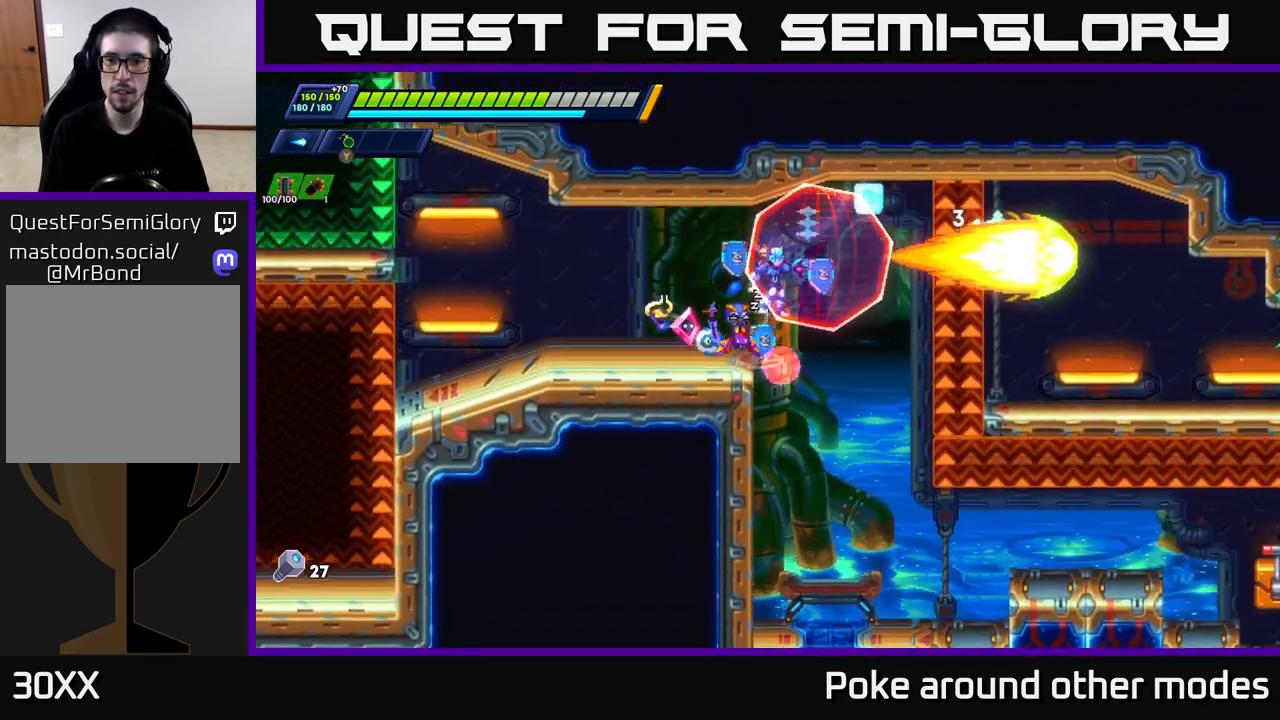
{"buttons": ["X"], "left_stick": "right", "right_stick": "center", "events": [[17, "X", "down"], [33, "A", "up"], [33, "left_stick", "center"], [100, "X", "up"], [183, "X", "down"], [250, "X", "up"], [250, "left_stick", "right"], [467, "X", "down"]]}
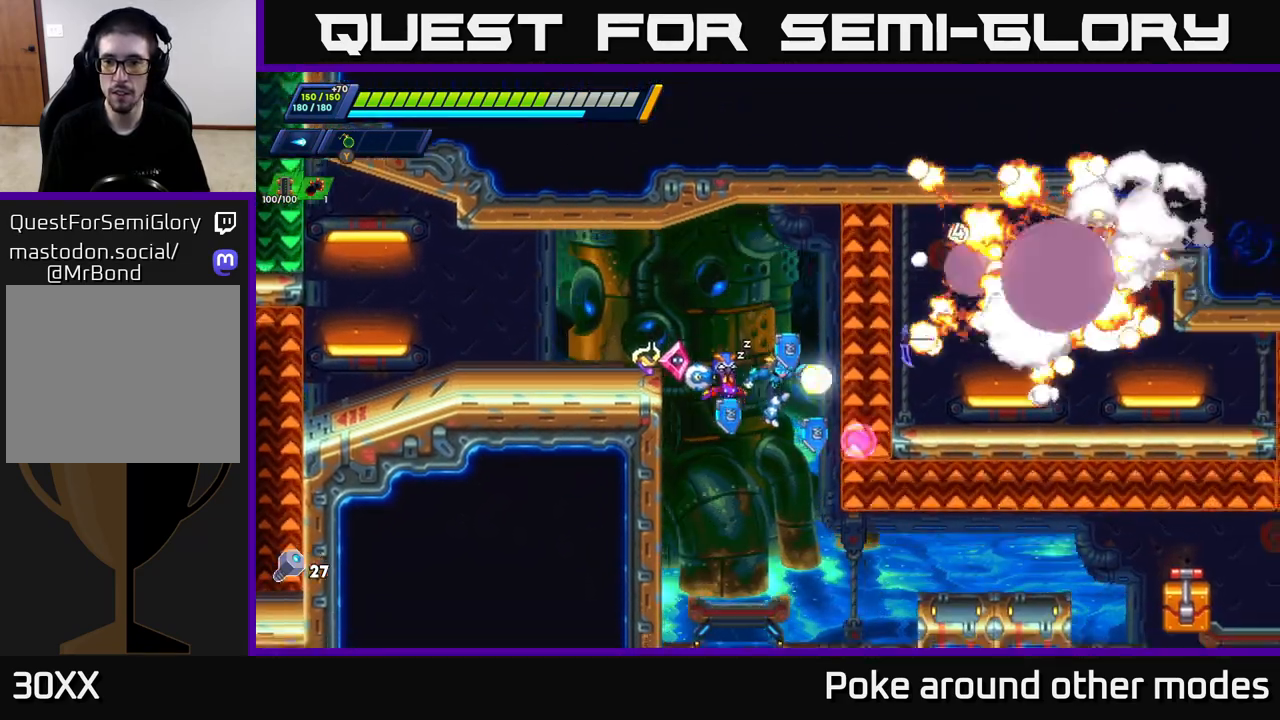
{"buttons": [], "left_stick": "right", "right_stick": "center", "events": [[67, "X", "up"], [133, "X", "down"], [217, "X", "up"], [283, "X", "down"], [383, "X", "up"]]}
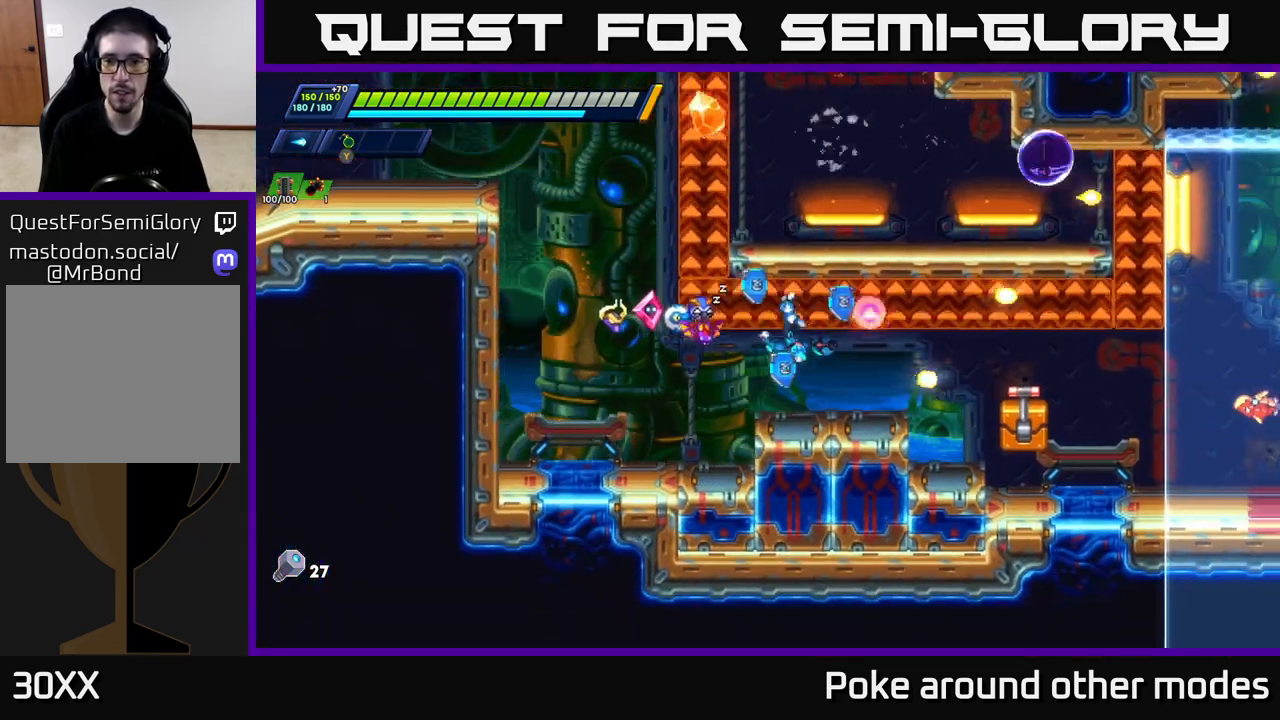
{"buttons": ["X"], "left_stick": "center", "right_stick": "center", "events": [[150, "A", "down"], [300, "X", "down"], [317, "A", "up"], [367, "X", "up"], [450, "X", "down"], [450, "left_stick", "center"]]}
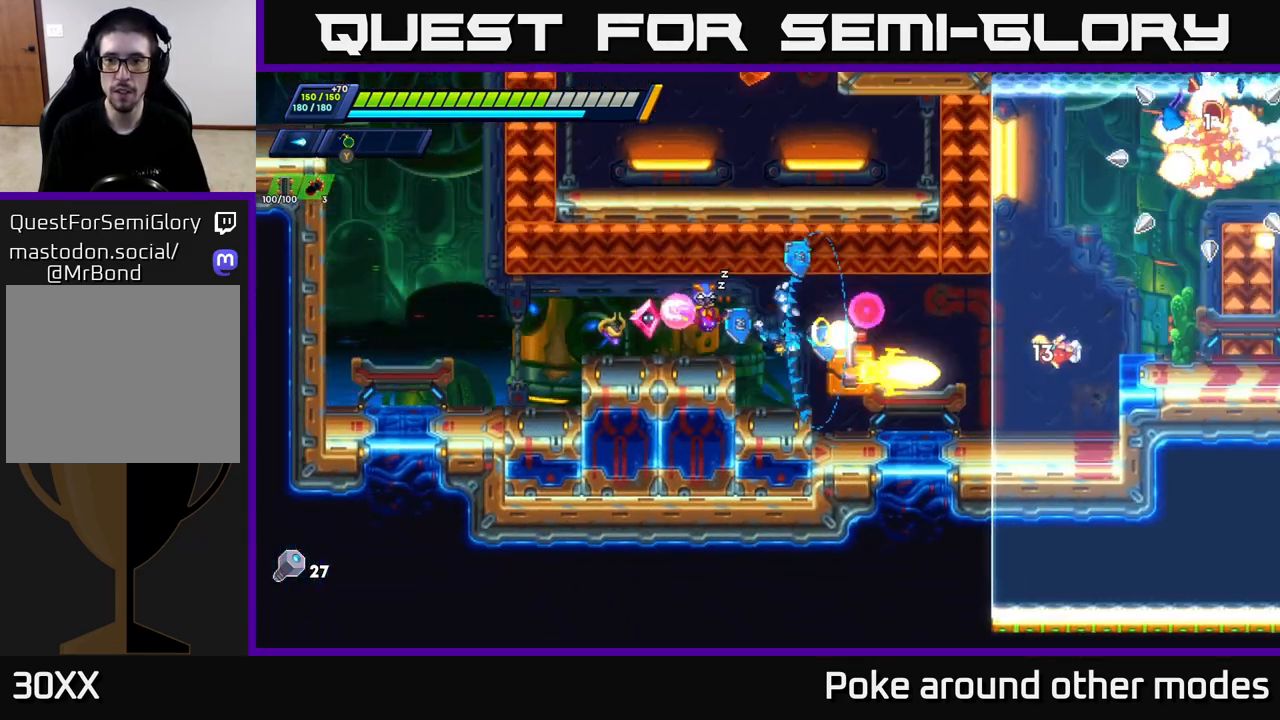
{"buttons": ["X"], "left_stick": "right", "right_stick": "center", "events": [[33, "X", "up"], [133, "X", "down"], [200, "X", "up"], [217, "left_stick", "right"], [283, "X", "down"], [367, "X", "up"], [433, "X", "down"]]}
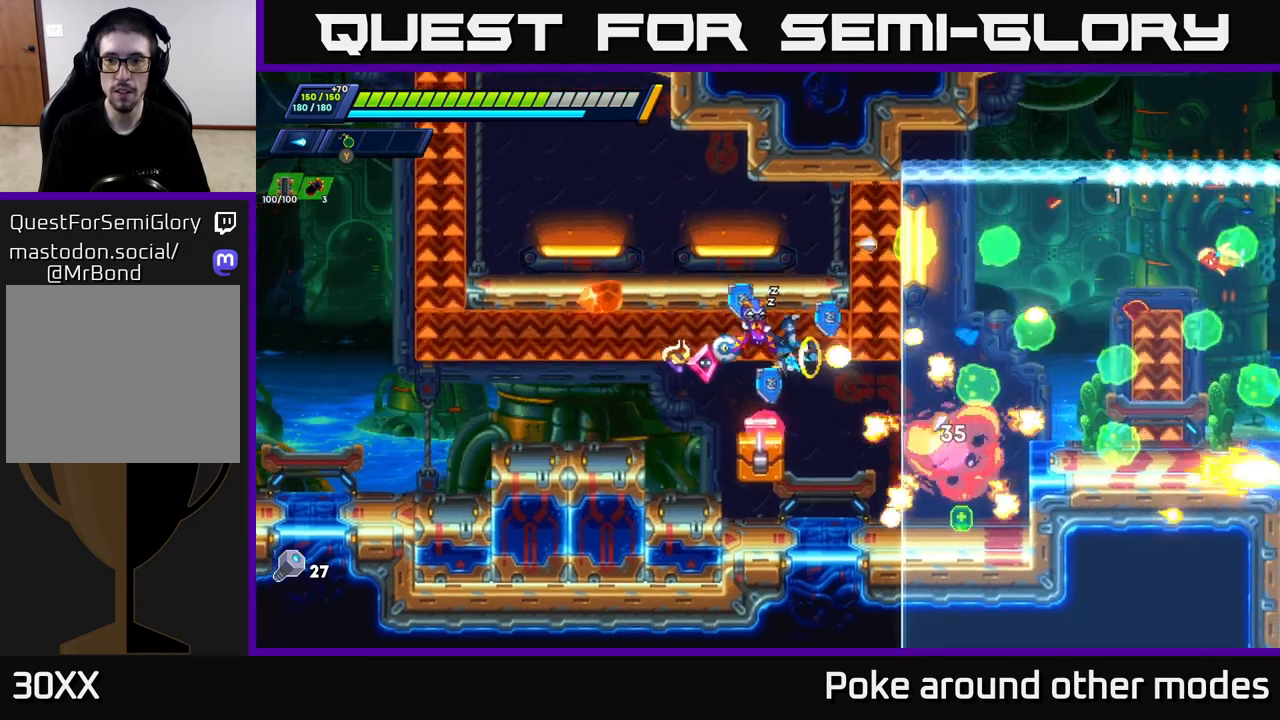
{"buttons": [], "left_stick": "center", "right_stick": "center", "events": [[33, "X", "up"], [183, "left_stick", "center"], [367, "X", "down"], [450, "X", "up"]]}
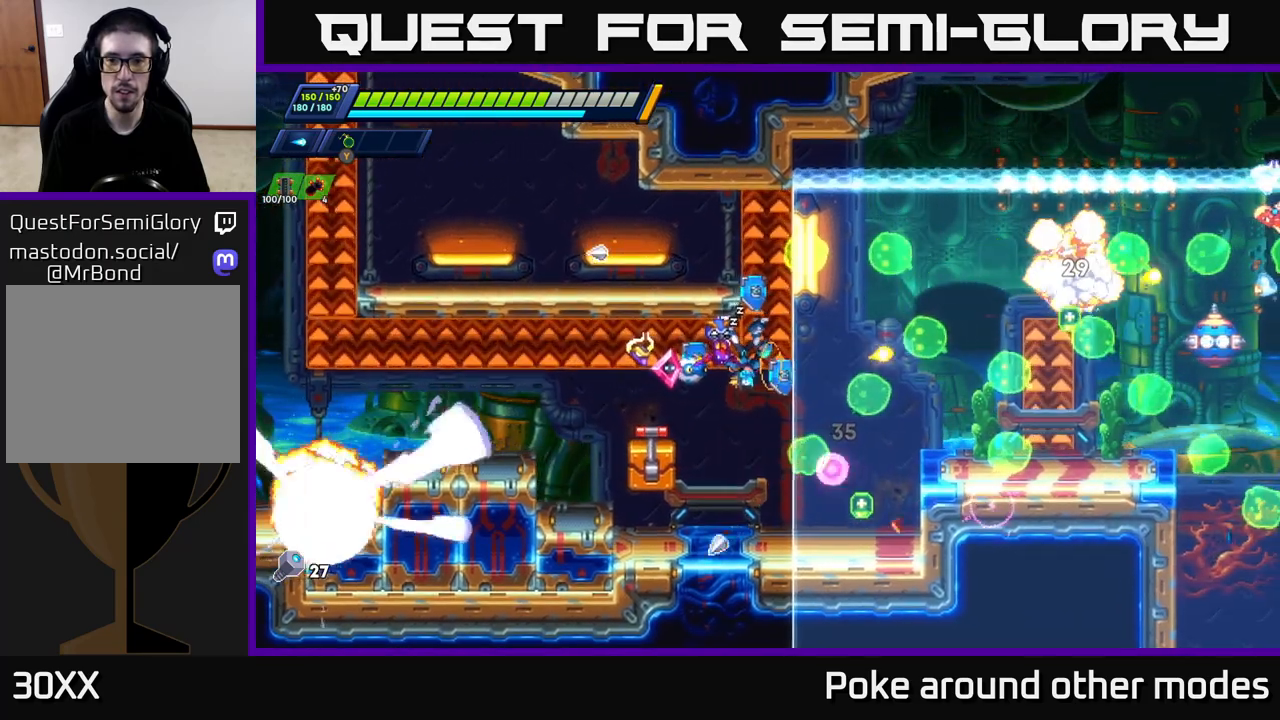
{"buttons": [], "left_stick": "center", "right_stick": "center", "events": [[67, "X", "down"], [117, "X", "up"], [200, "X", "down"], [283, "X", "up"], [367, "X", "down"], [467, "X", "up"]]}
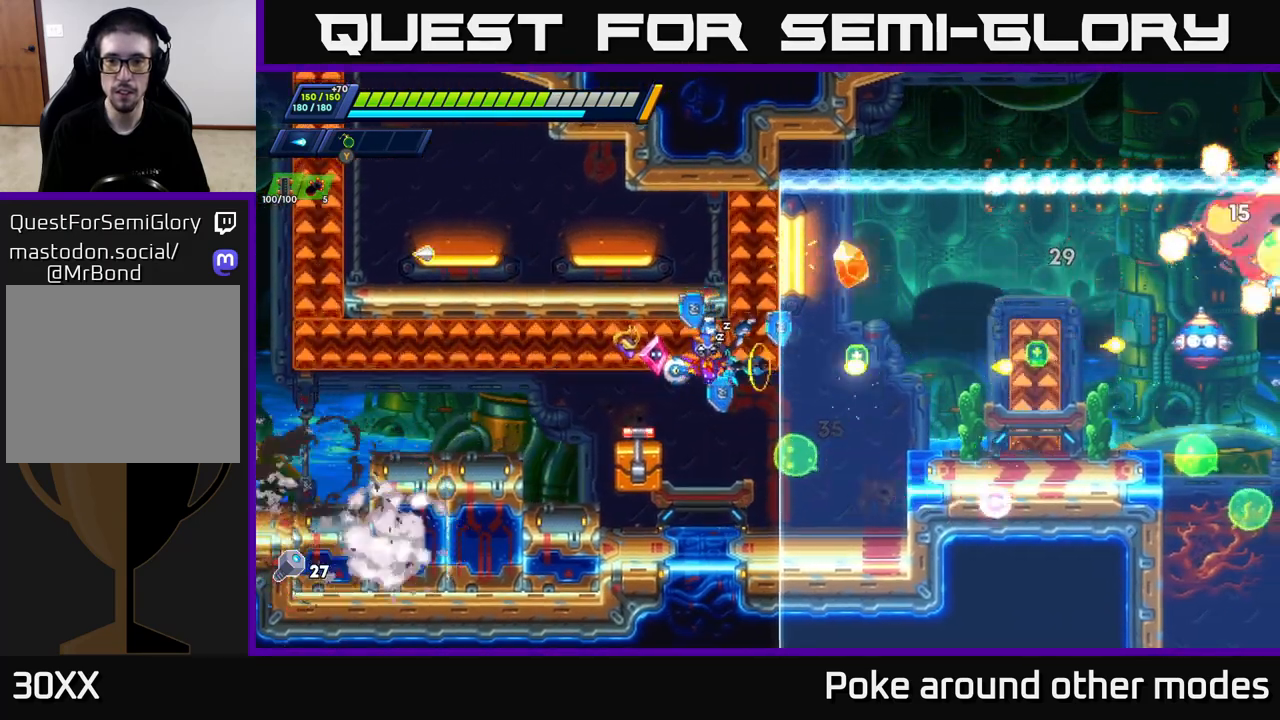
{"buttons": [], "left_stick": "center", "right_stick": "center", "events": [[50, "X", "down"], [133, "X", "up"], [217, "X", "down"], [300, "X", "up"], [383, "X", "down"], [483, "X", "up"]]}
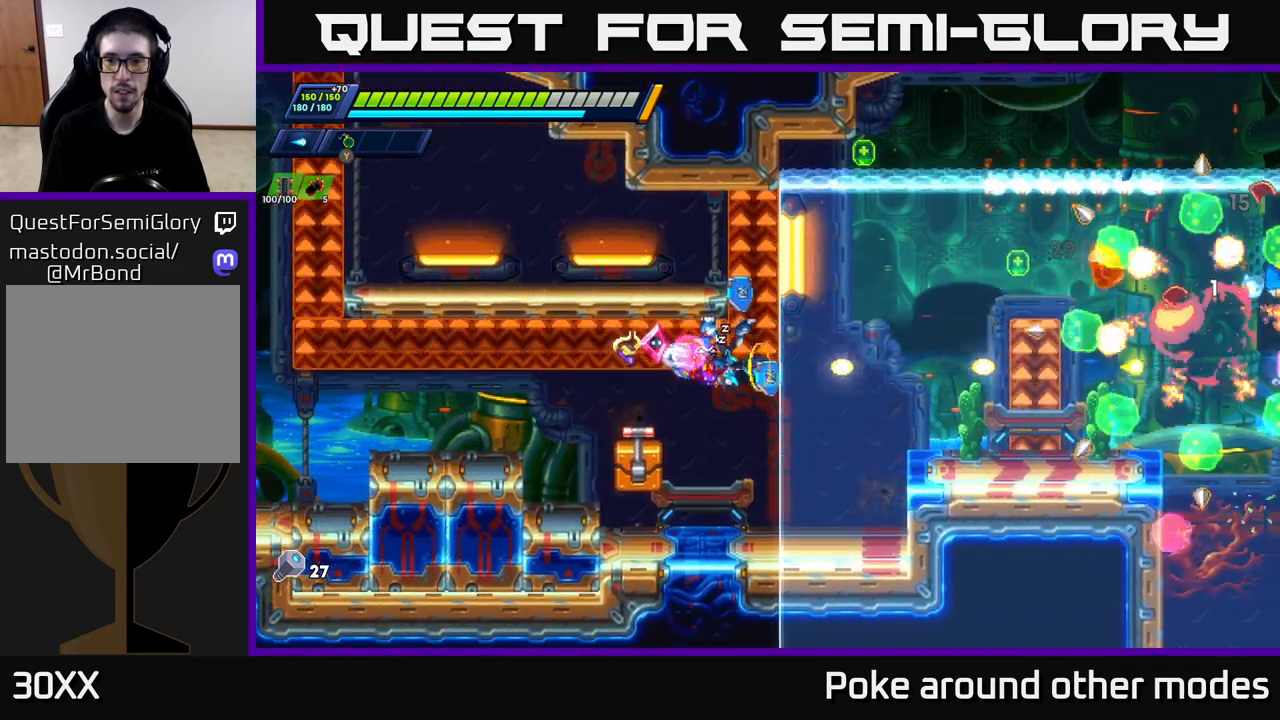
{"buttons": [], "left_stick": "center", "right_stick": "center", "events": [[50, "X", "down"], [150, "X", "up"], [267, "X", "down"], [333, "X", "up"]]}
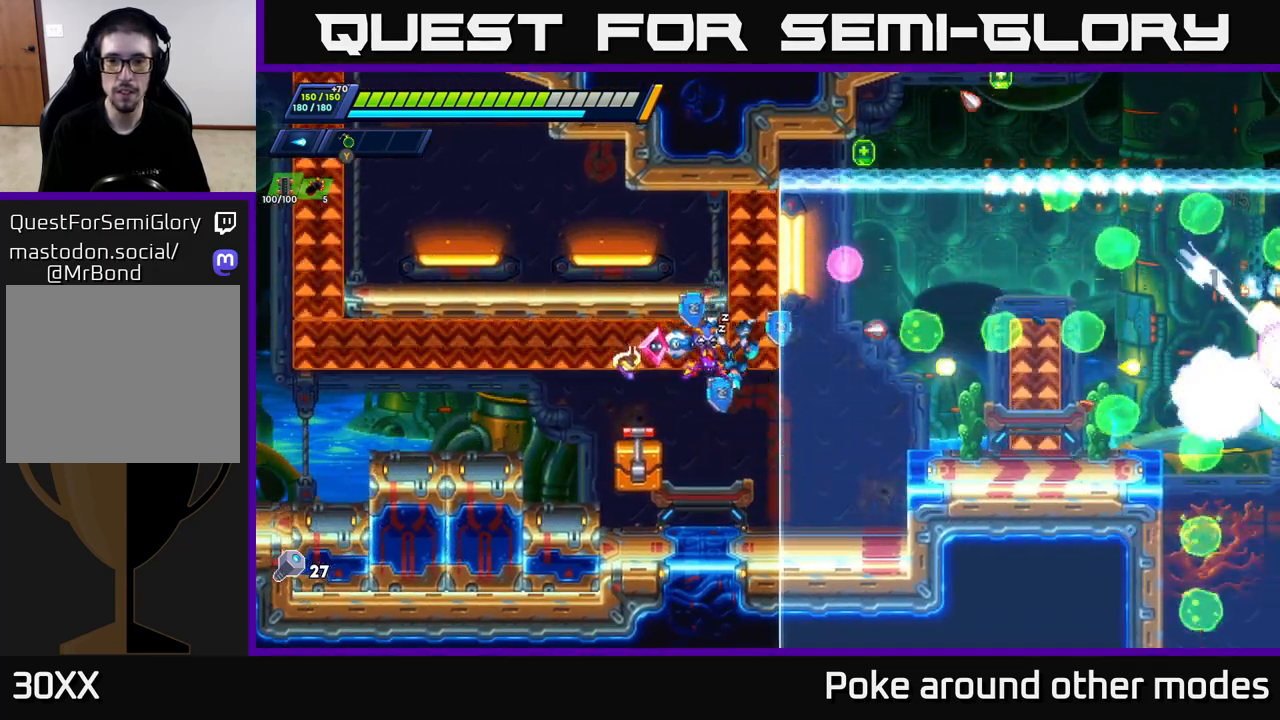
{"buttons": ["A", "R2"], "left_stick": "left", "right_stick": "center", "events": [[183, "left_stick", "left"], [300, "R2", "down"], [367, "A", "down"]]}
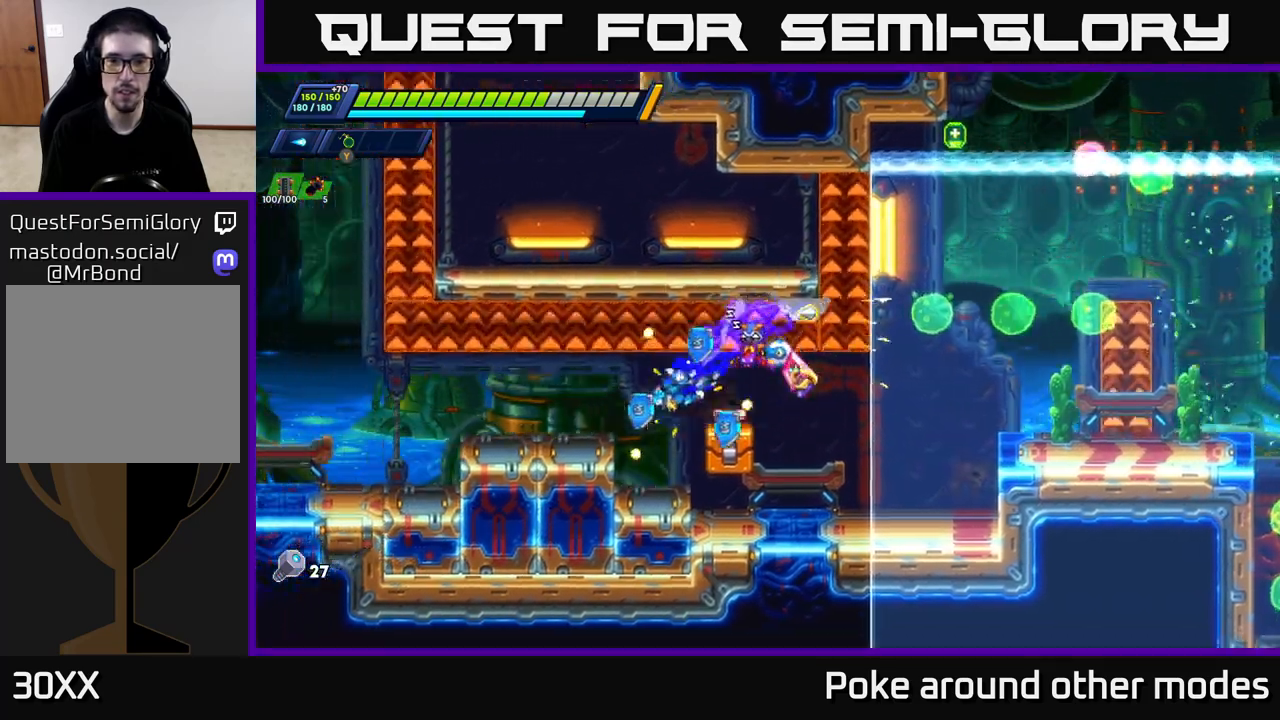
{"buttons": [], "left_stick": "right", "right_stick": "center", "events": [[200, "left_stick", "right"], [300, "A", "up"], [433, "R2", "up"]]}
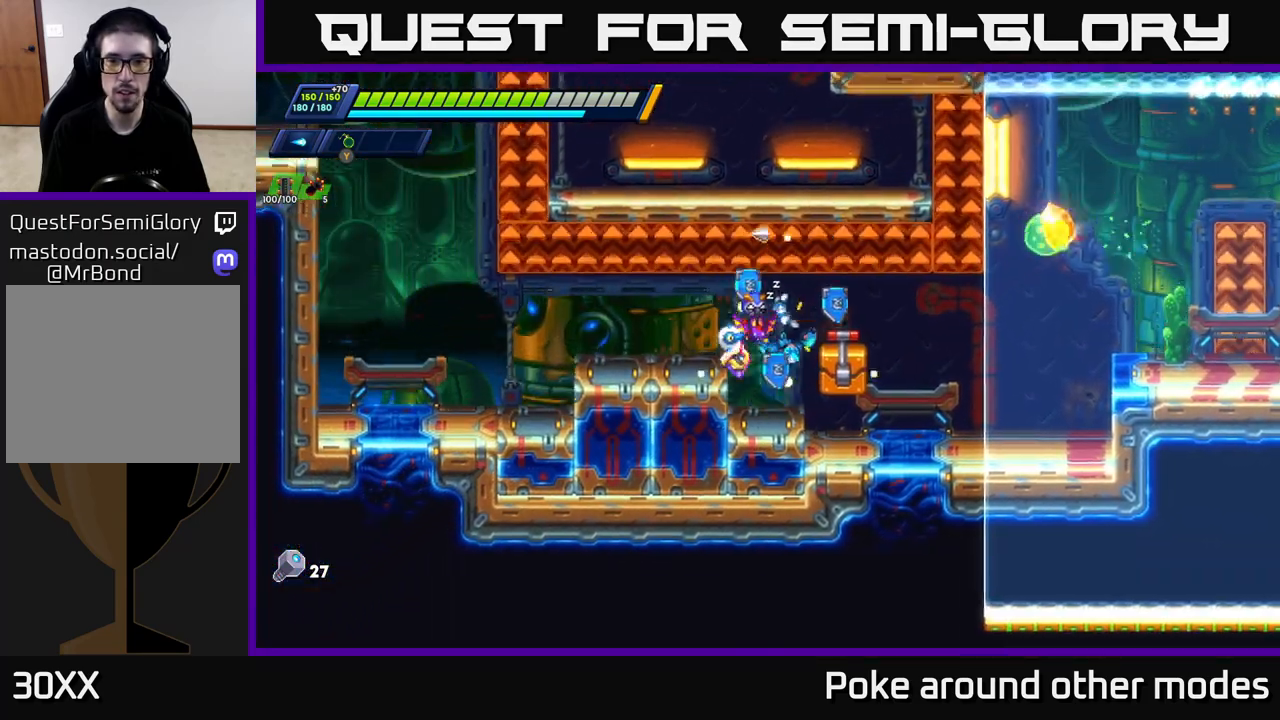
{"buttons": ["A"], "left_stick": "center", "right_stick": "center", "events": [[17, "left_stick", "center"], [100, "B", "down"], [200, "left_stick", "right"], [217, "B", "up"], [383, "left_stick", "center"], [500, "A", "down"]]}
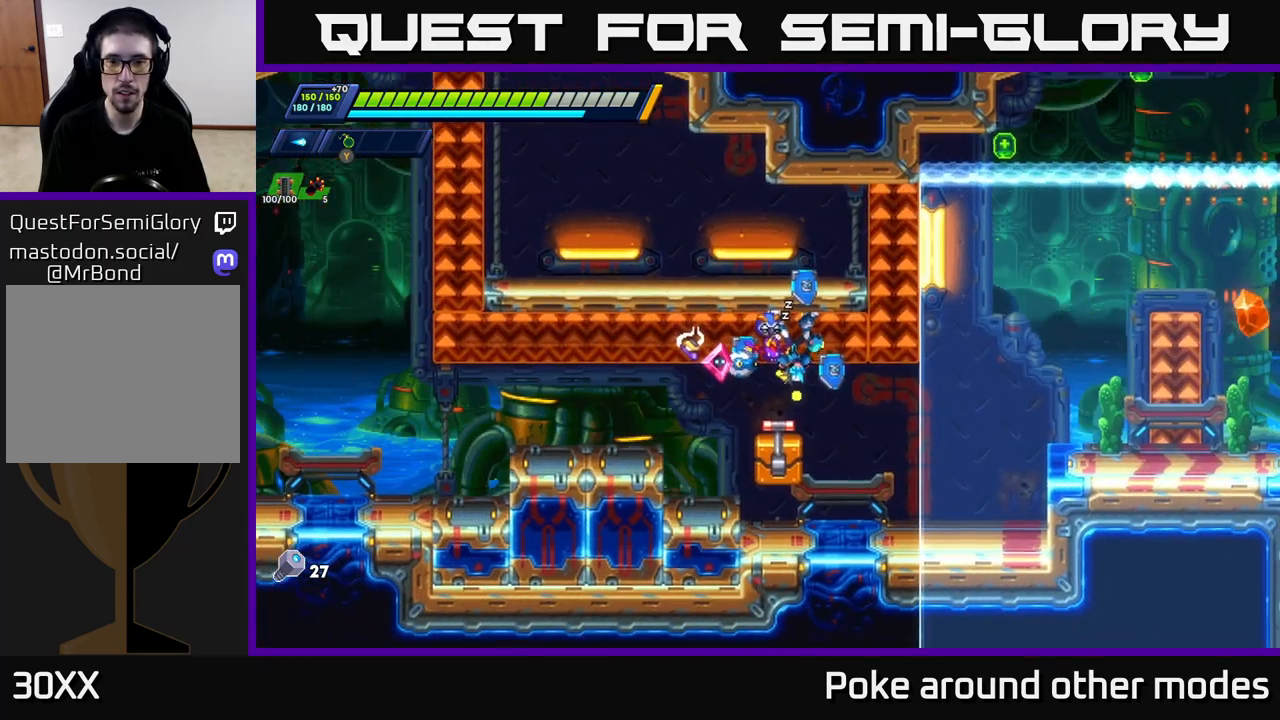
{"buttons": [], "left_stick": "right", "right_stick": "center", "events": [[133, "A", "up"], [133, "B", "down"], [217, "B", "up"], [400, "left_stick", "right"]]}
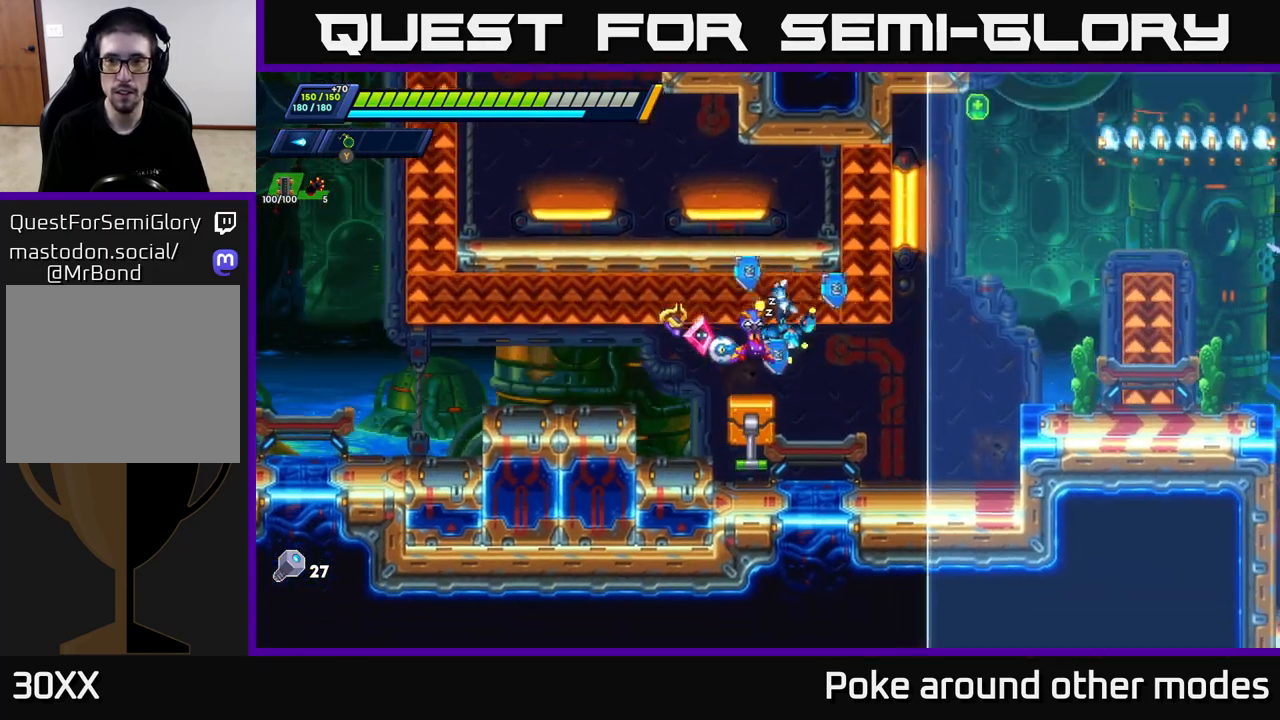
{"buttons": [], "left_stick": "center", "right_stick": "center", "events": [[217, "R2", "down"], [300, "R2", "up"], [433, "left_stick", "center"]]}
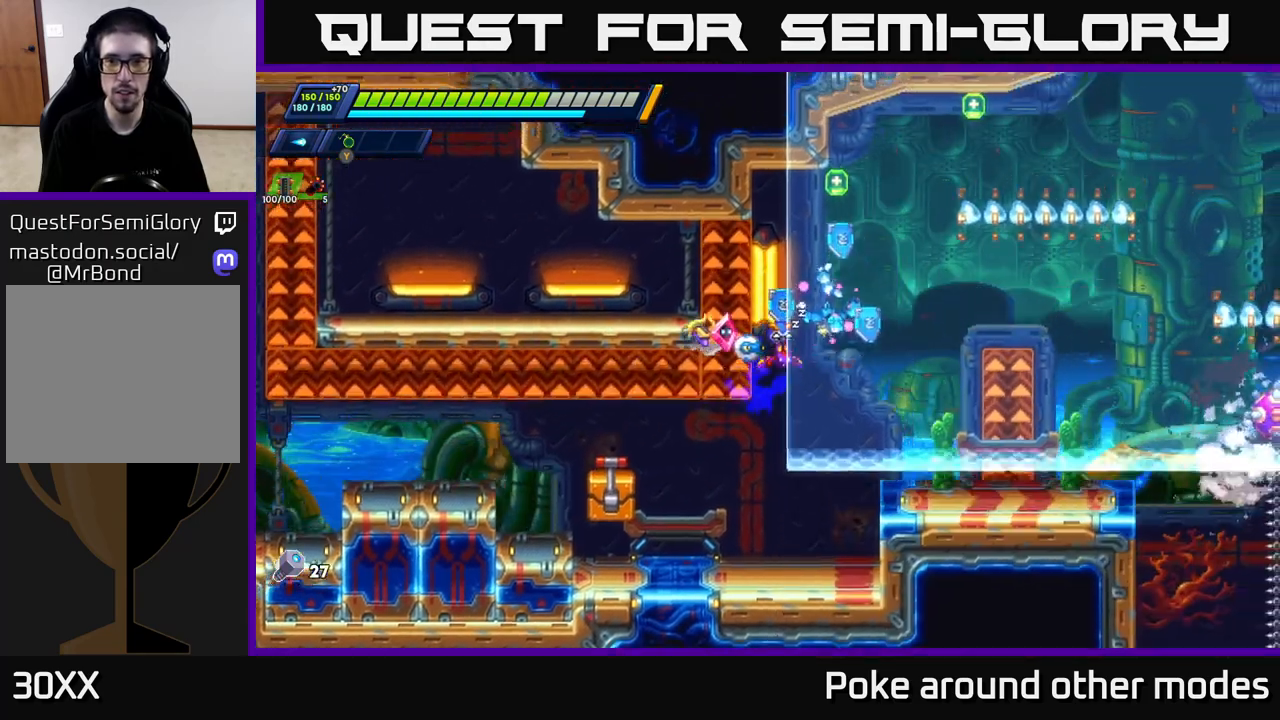
{"buttons": ["R2"], "left_stick": "center", "right_stick": "center", "events": [[250, "A", "down"], [350, "A", "up"], [367, "R2", "down"]]}
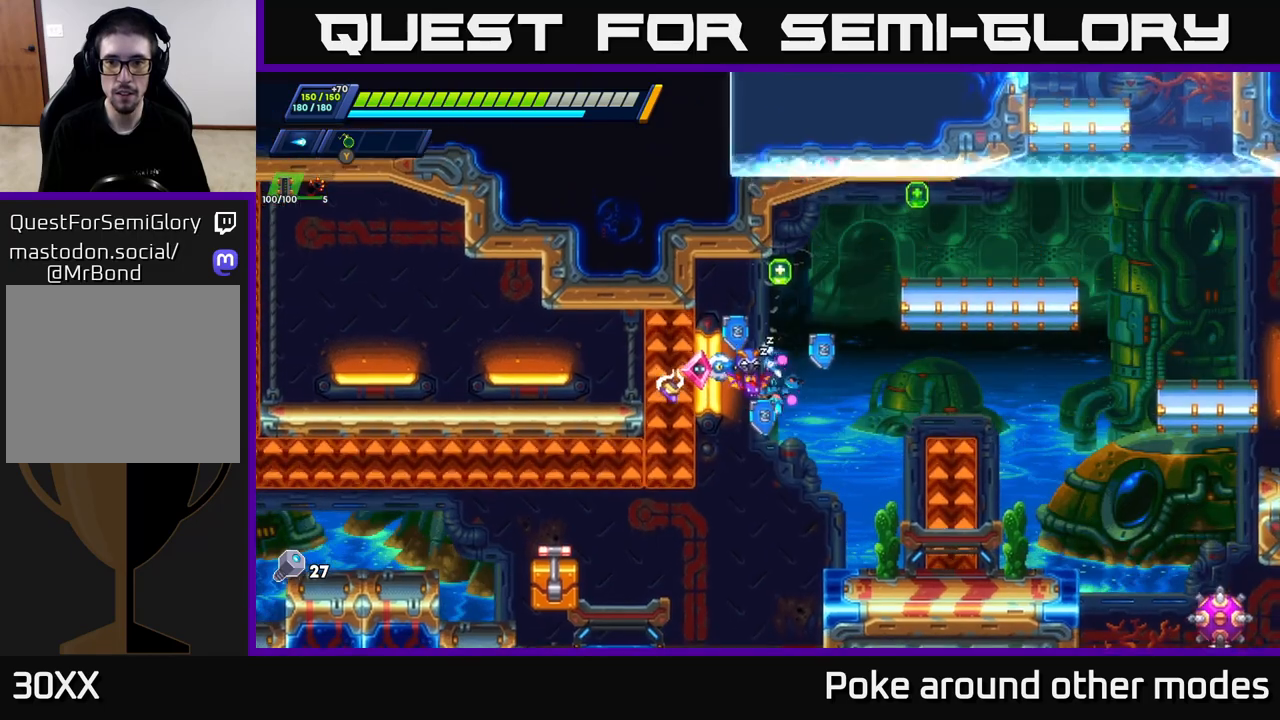
{"buttons": [], "left_stick": "right", "right_stick": "center", "events": [[17, "R2", "up"], [283, "left_stick", "right"], [333, "R2", "down"], [350, "A", "down"], [467, "A", "up"], [467, "R2", "up"]]}
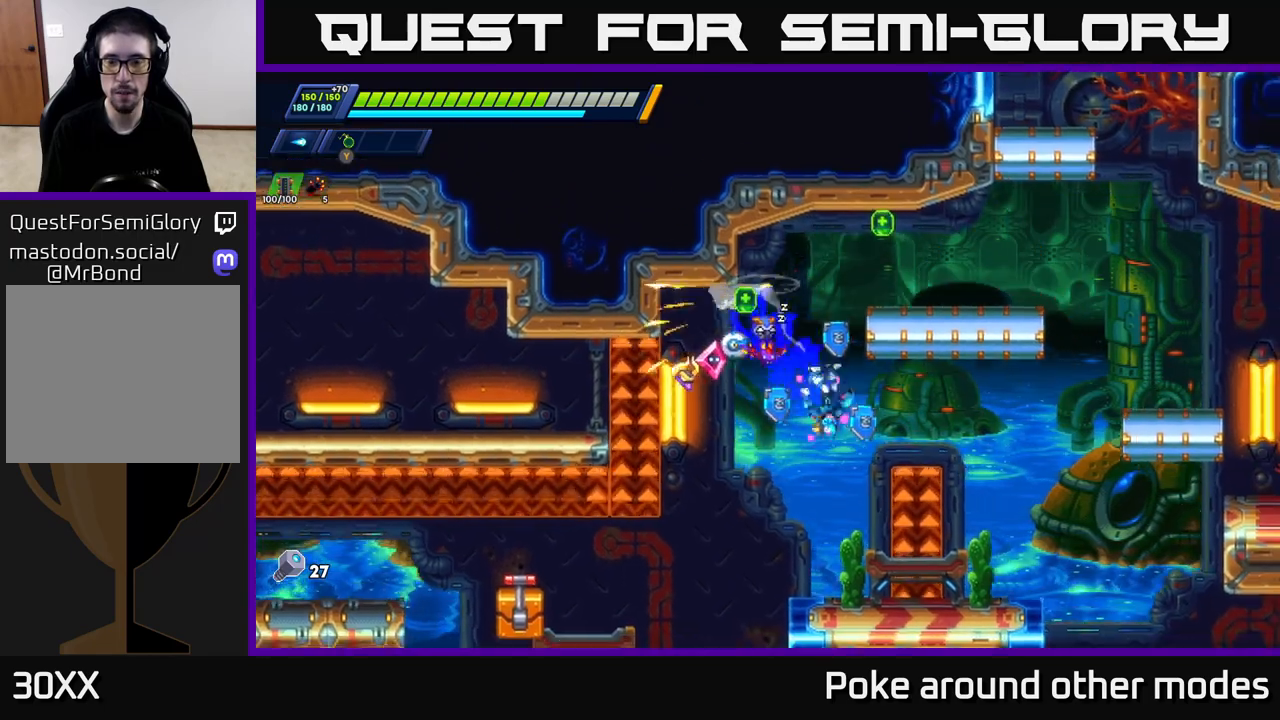
{"buttons": ["A", "R2"], "left_stick": "center", "right_stick": "center", "events": [[200, "left_stick", "center"], [283, "left_stick", "right"], [483, "A", "down"], [483, "R2", "down"], [500, "left_stick", "center"]]}
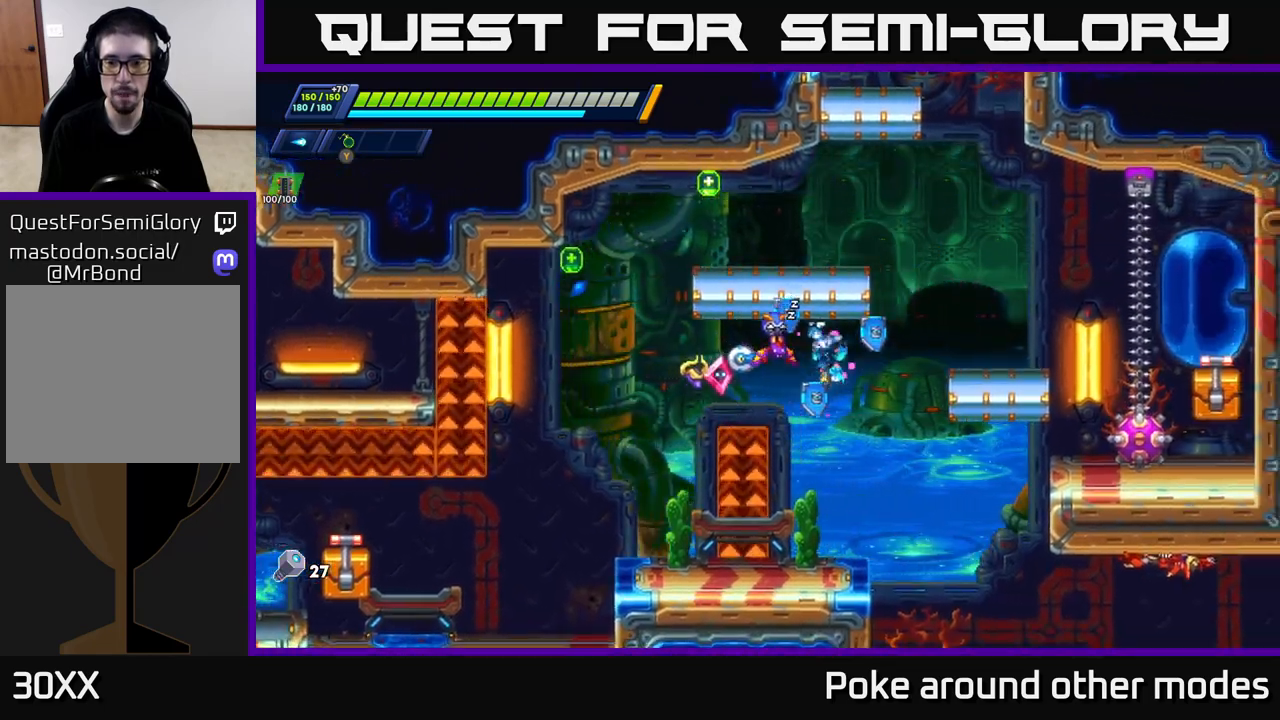
{"buttons": [], "left_stick": "center", "right_stick": "center", "events": [[117, "left_stick", "right"], [217, "A", "up"], [250, "R2", "up"], [267, "X", "down"], [333, "X", "up"], [417, "X", "down"], [433, "left_stick", "center"], [467, "X", "up"]]}
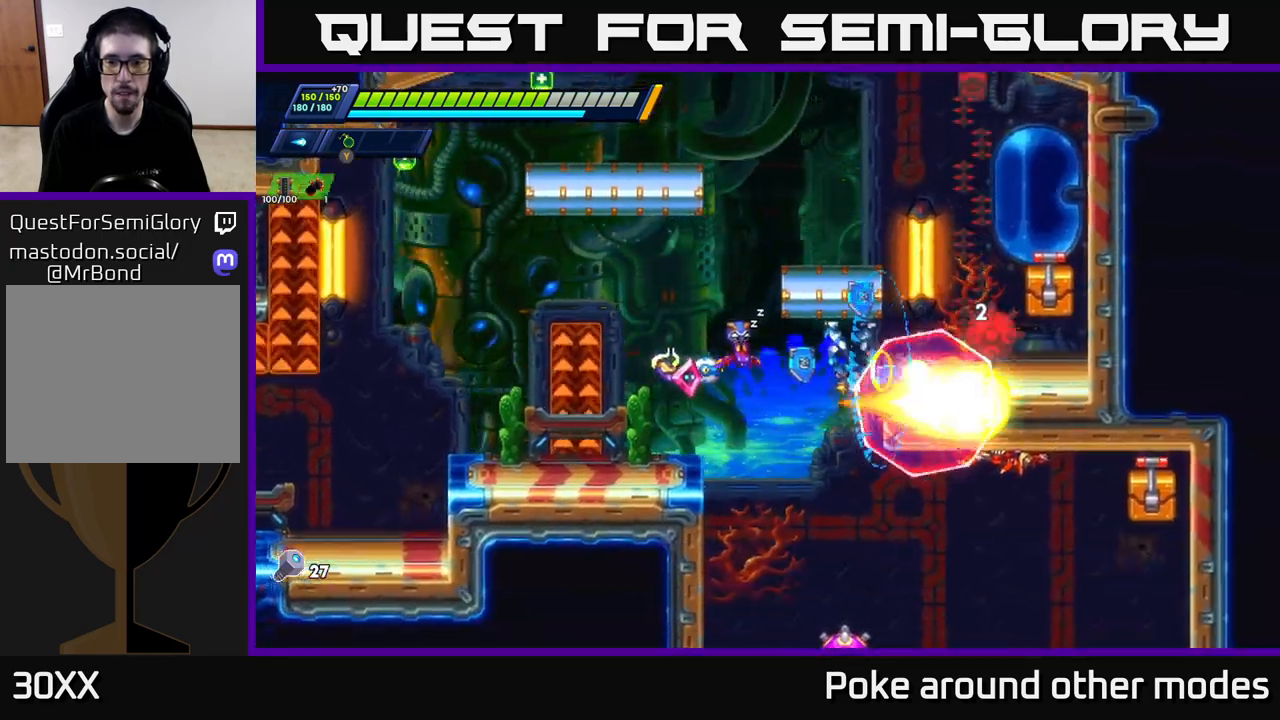
{"buttons": ["R2"], "left_stick": "left", "right_stick": "center", "events": [[50, "X", "down"], [67, "left_stick", "right"], [117, "X", "up"], [150, "left_stick", "center"], [183, "X", "down"], [267, "X", "up"], [333, "X", "down"], [333, "left_stick", "left"], [383, "X", "up"], [417, "R2", "down"]]}
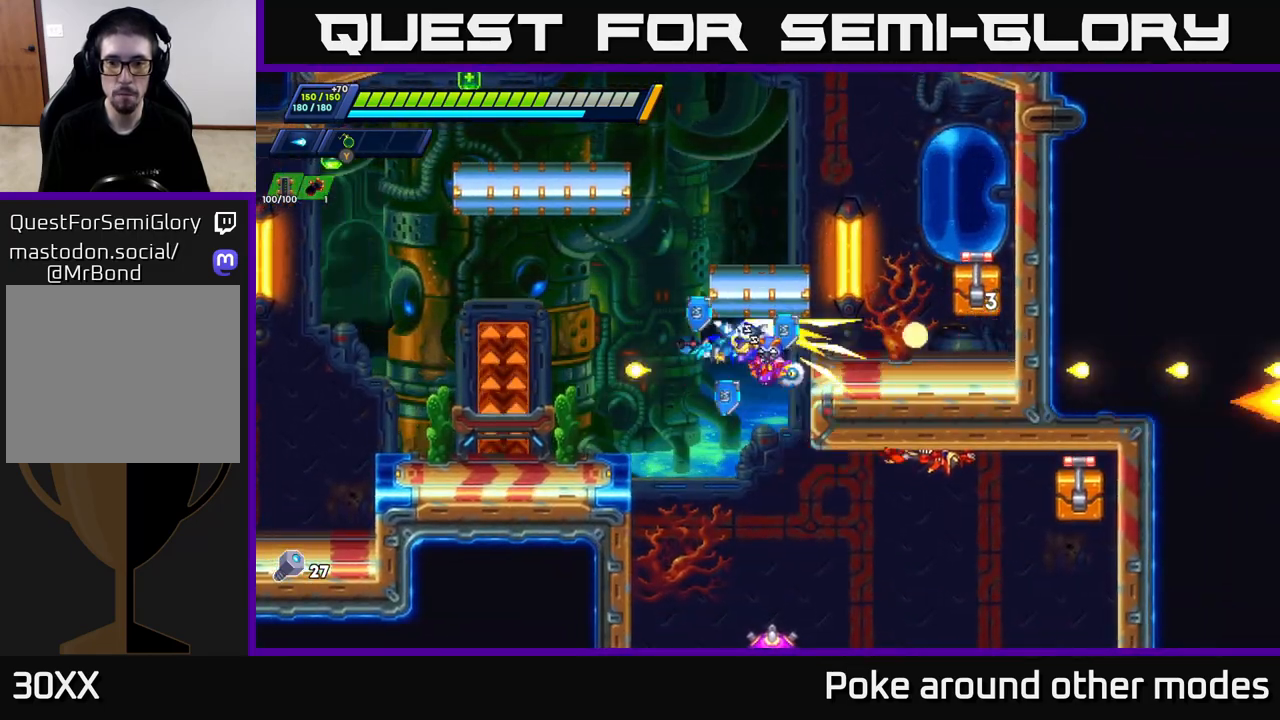
{"buttons": ["R2"], "left_stick": "right", "right_stick": "center", "events": [[317, "R2", "up"], [350, "left_stick", "right"], [483, "R2", "down"]]}
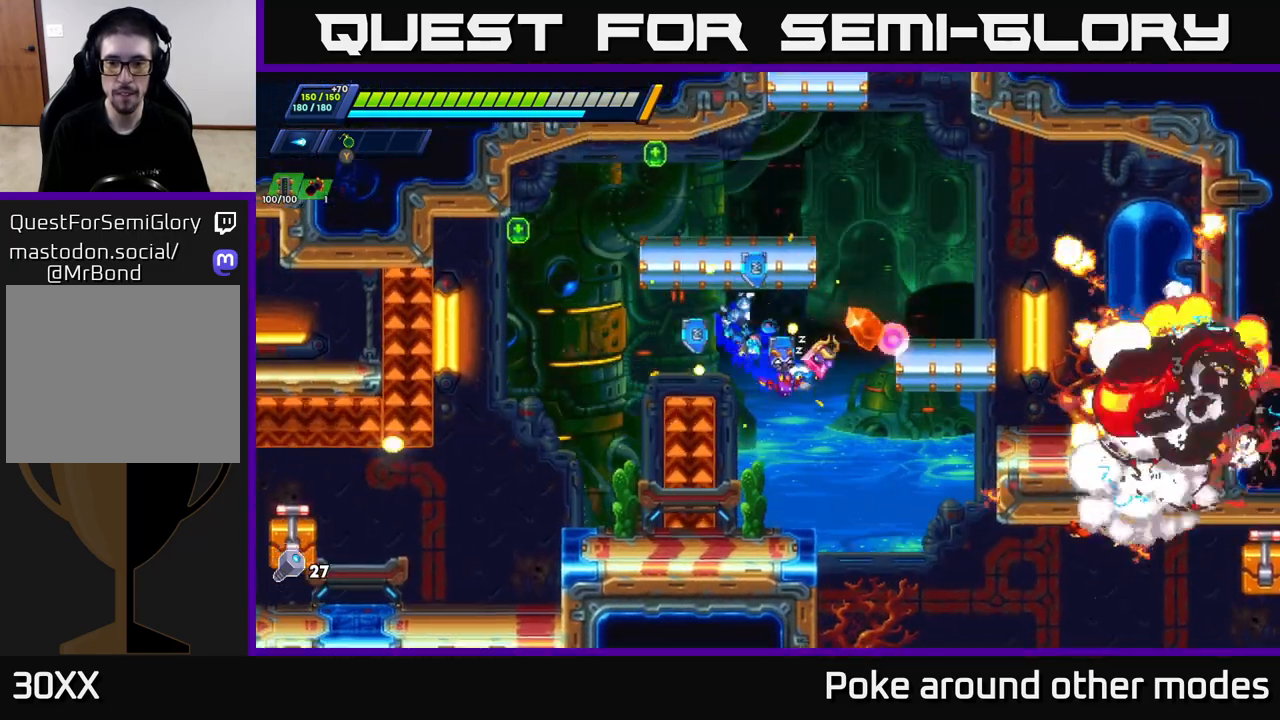
{"buttons": ["A", "R2"], "left_stick": "right", "right_stick": "center", "events": [[133, "A", "down"], [400, "A", "up"], [500, "A", "down"]]}
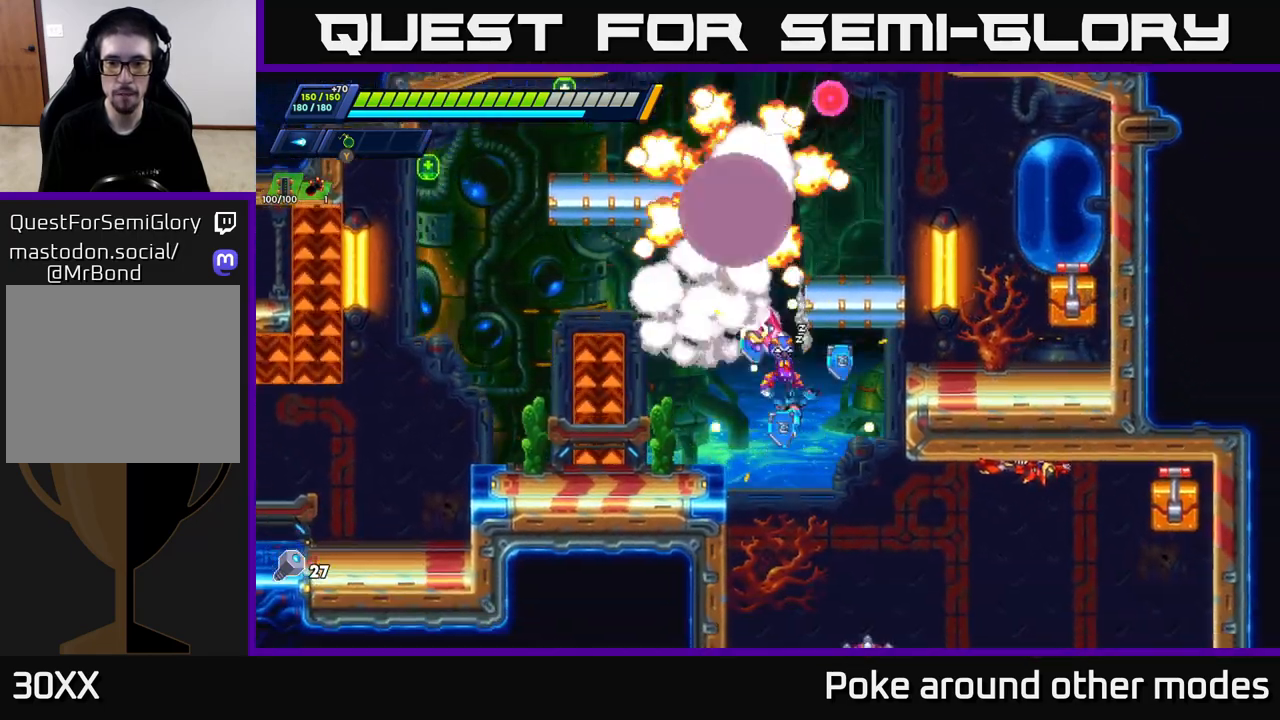
{"buttons": ["R2"], "left_stick": "right", "right_stick": "center", "events": [[133, "A", "up"], [250, "A", "down"], [433, "A", "up"]]}
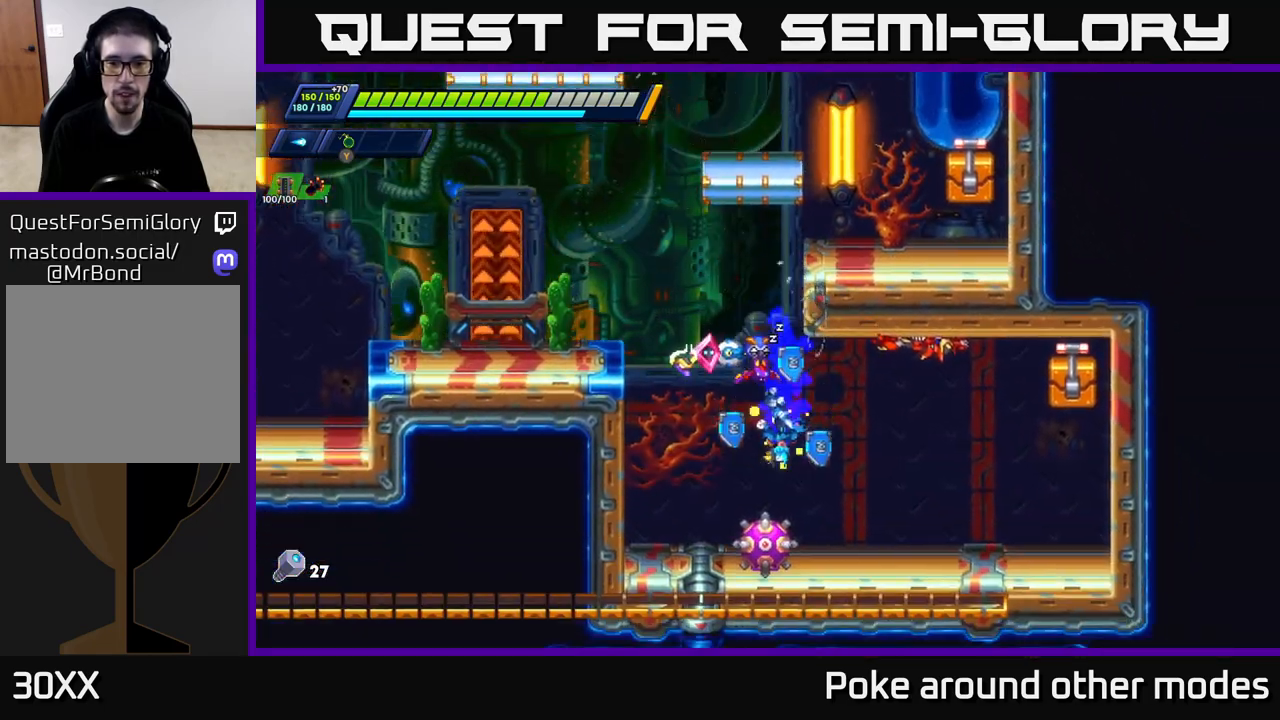
{"buttons": ["A", "R2"], "left_stick": "right", "right_stick": "center", "events": [[50, "A", "down"], [217, "A", "up"], [300, "R2", "up"], [400, "A", "down"], [400, "R2", "down"]]}
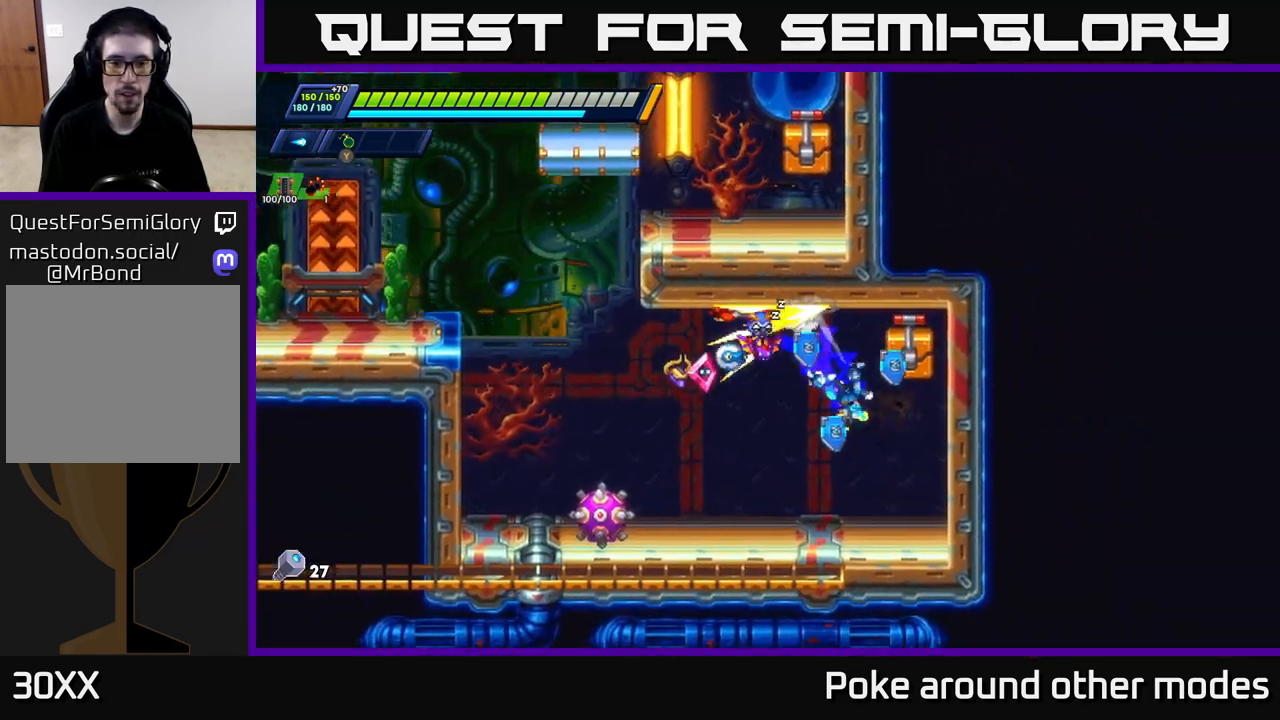
{"buttons": [], "left_stick": "right", "right_stick": "center", "events": [[33, "left_stick", "up"], [100, "left_stick", "left"], [133, "X", "down"], [150, "A", "up"], [167, "R2", "up"], [233, "X", "up"], [250, "left_stick", "center"], [300, "X", "down"], [350, "X", "up"], [400, "left_stick", "right"], [417, "X", "down"], [483, "X", "up"]]}
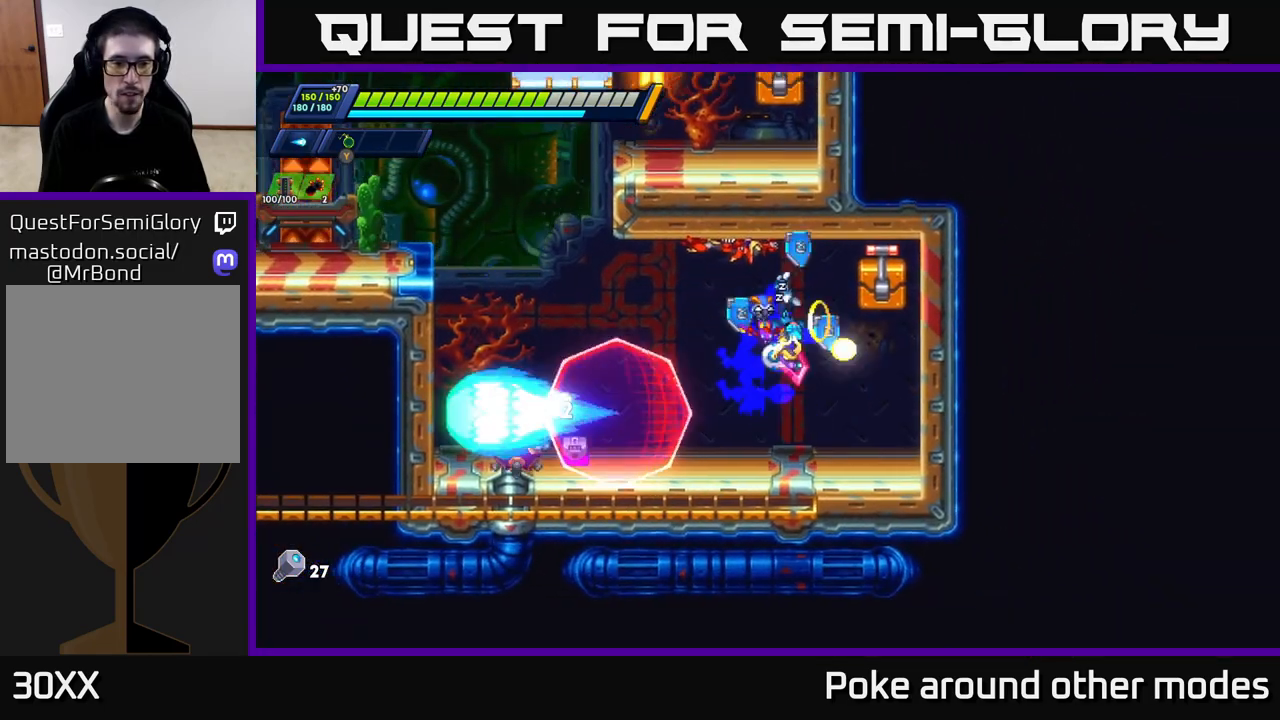
{"buttons": [], "left_stick": "left", "right_stick": "center", "events": [[50, "R2", "down"], [217, "R2", "up"], [233, "left_stick", "left"], [317, "R2", "down"], [450, "R2", "up"]]}
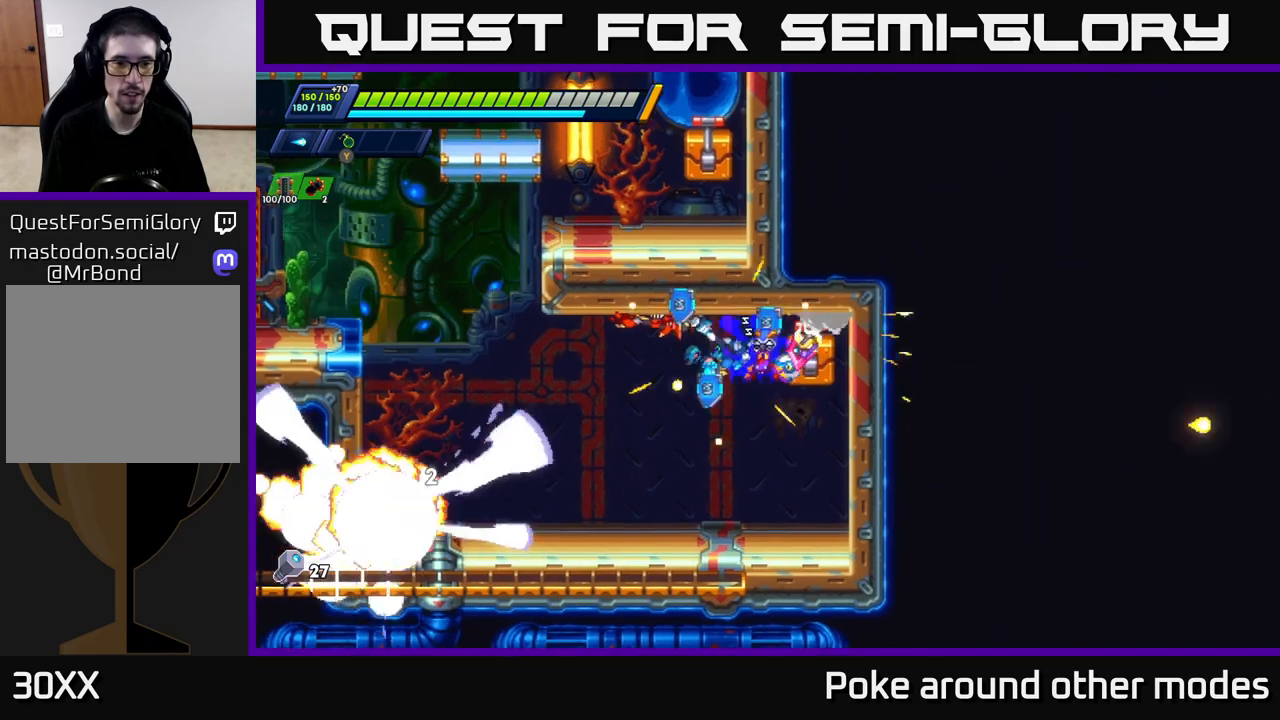
{"buttons": ["R2"], "left_stick": "left", "right_stick": "center", "events": [[217, "R2", "down"]]}
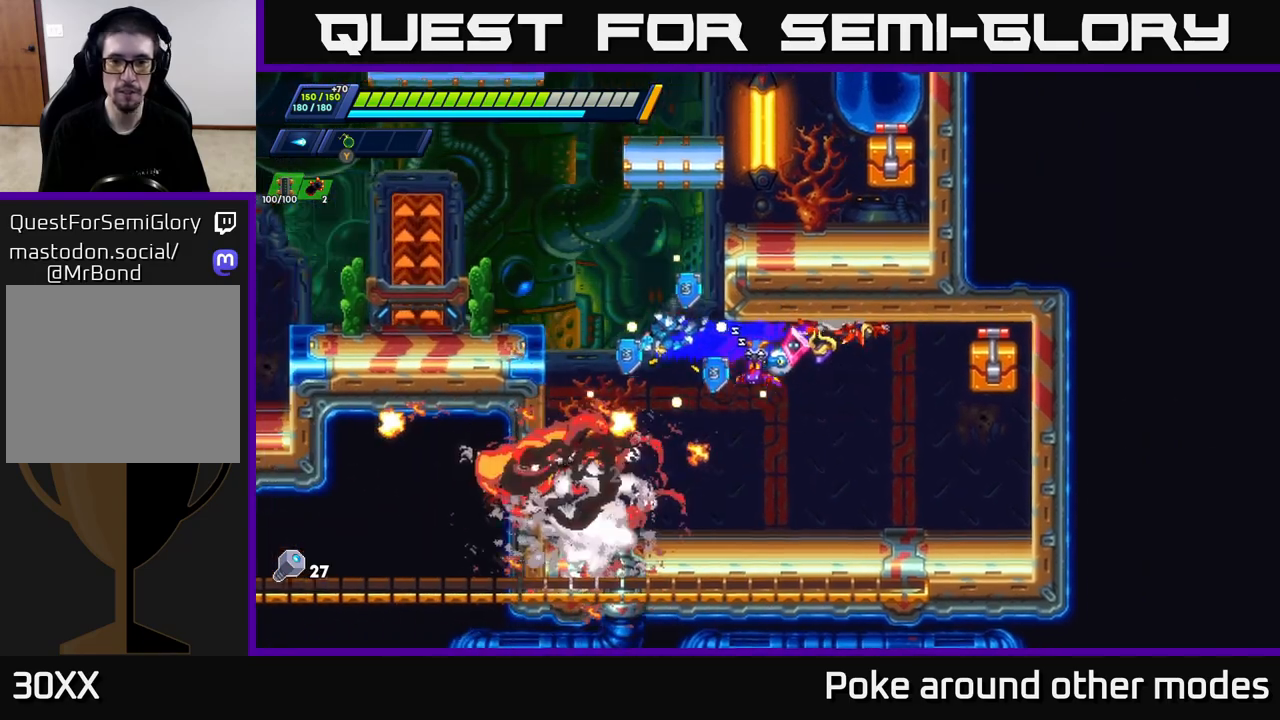
{"buttons": ["R2"], "left_stick": "right", "right_stick": "center", "events": [[17, "R2", "up"], [83, "left_stick", "center"], [133, "left_stick", "right"], [383, "R2", "down"]]}
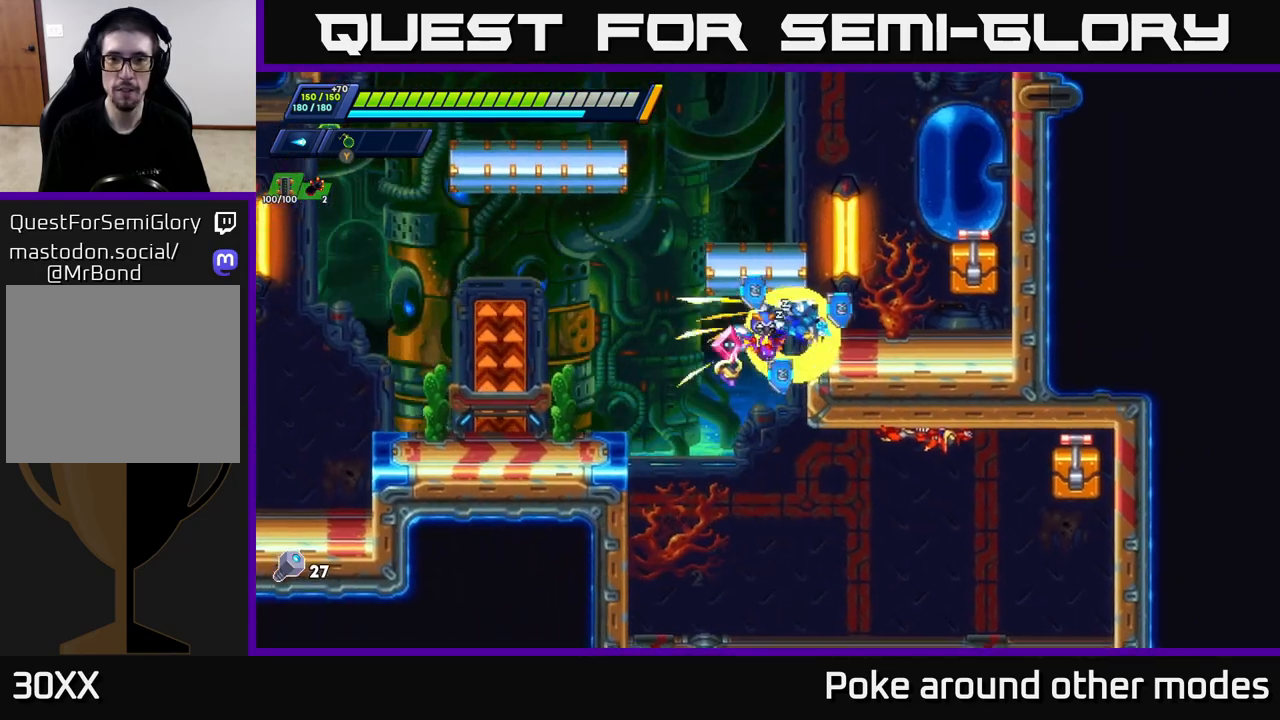
{"buttons": ["A", "R2"], "left_stick": "left", "right_stick": "center", "events": [[117, "R2", "up"], [250, "left_stick", "left"], [333, "R2", "down"], [367, "A", "down"]]}
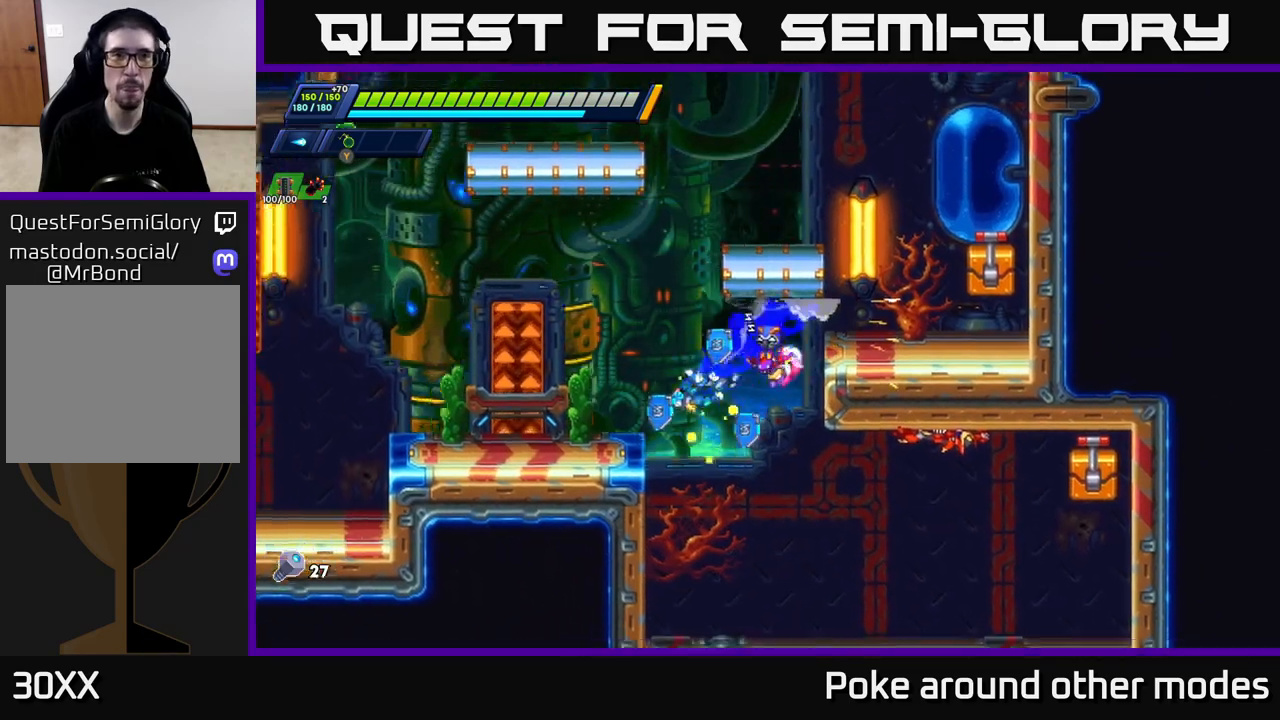
{"buttons": [], "left_stick": "left", "right_stick": "center", "events": [[50, "A", "up"], [67, "R2", "up"], [117, "left_stick", "center"], [167, "left_stick", "right"], [283, "left_stick", "center"], [500, "left_stick", "left"]]}